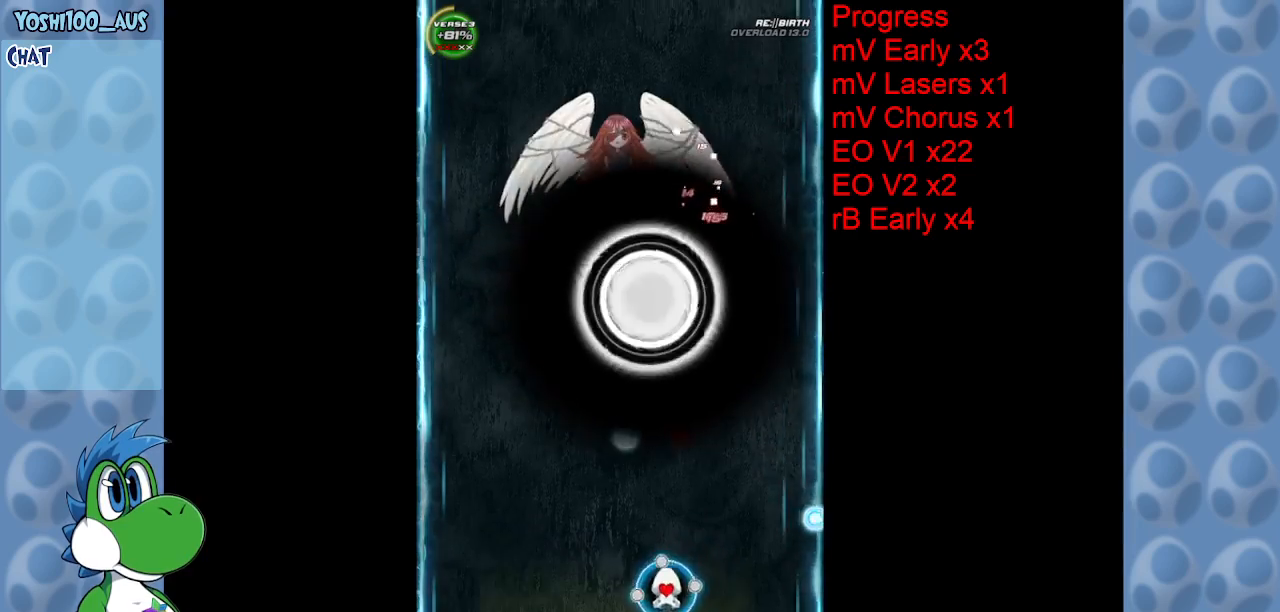
Gameplay with keyboard; each line is a JSON object with the keys held at the frame after it. "events" lists presses ("down") and releases ("up") of "c", "down", "left", "right", "up", "x" and "z" between this image and that frame as [ms after this image, input, new state], when the widget could be followed in between. No other keys are recorded. Mouse input is not recorded.
{"keys": ["left"], "events": [[117, "down", "up"], [117, "x", "up"], [350, "z", "down"], [484, "z", "up"]]}
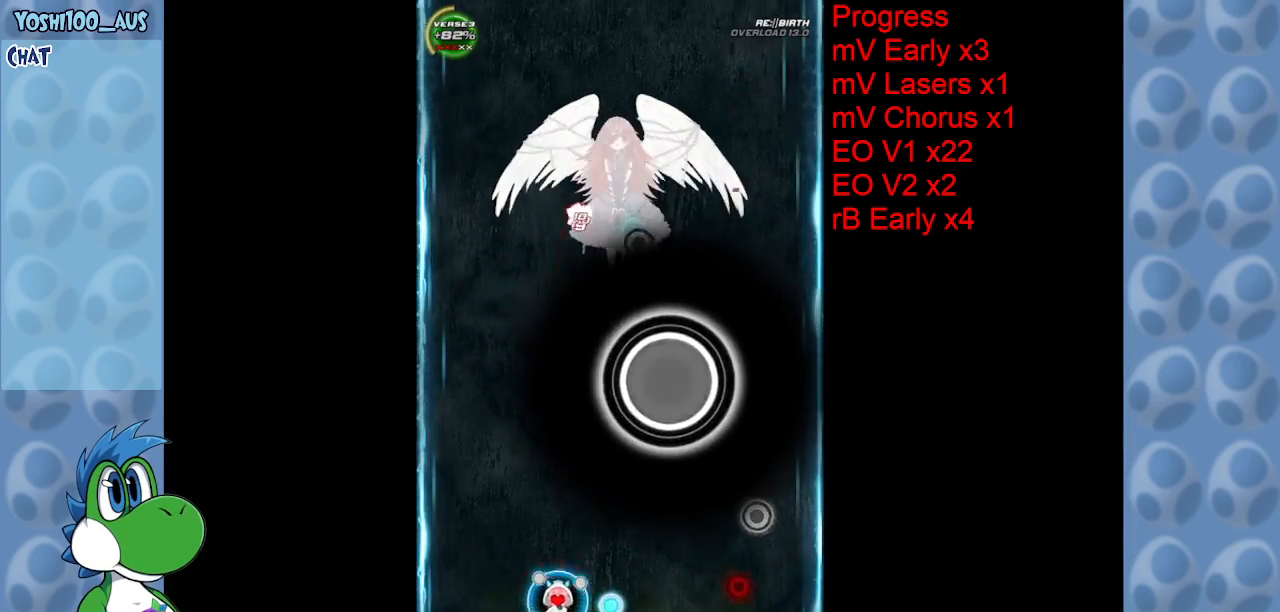
{"keys": ["up"], "events": [[217, "z", "down"], [367, "up", "down"], [367, "z", "up"], [400, "left", "up"]]}
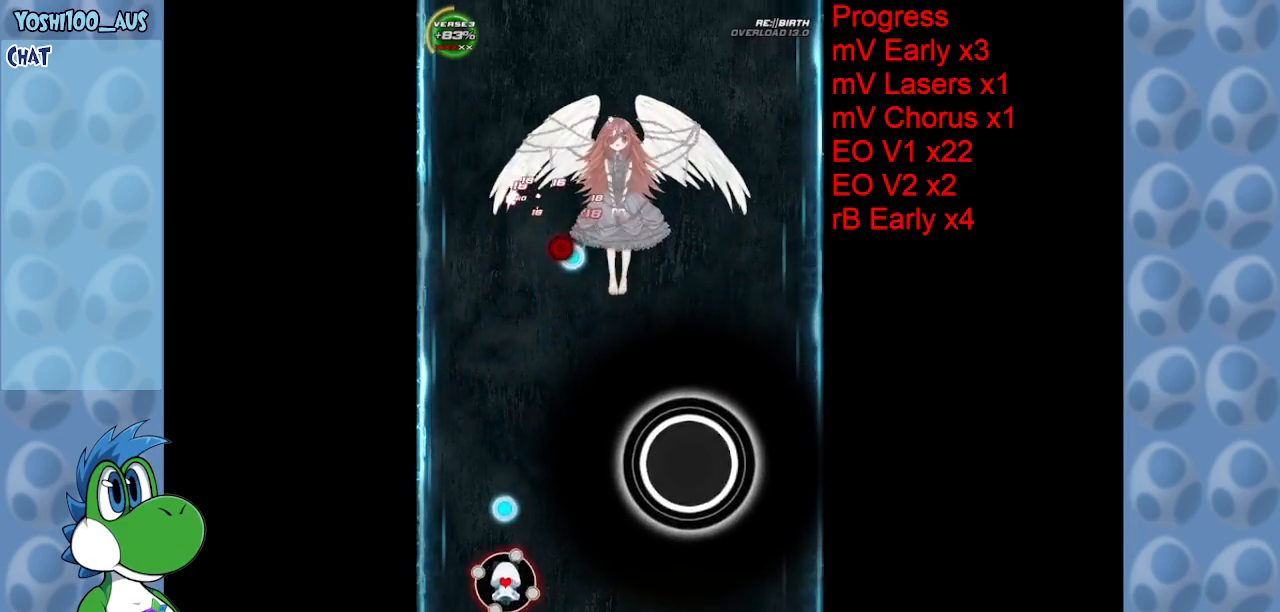
{"keys": ["up", "z"], "events": [[50, "up", "up"], [100, "x", "down"], [150, "up", "down"], [250, "x", "up"], [467, "z", "down"]]}
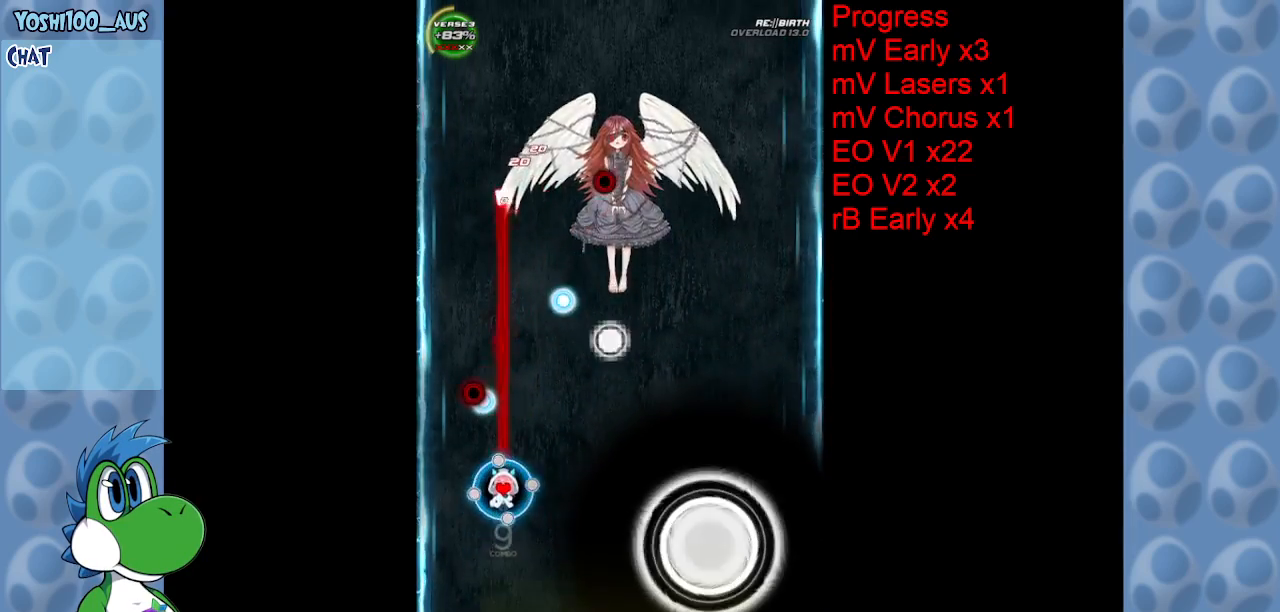
{"keys": ["down"], "events": [[67, "up", "up"], [117, "z", "up"], [250, "down", "down"], [250, "left", "down"], [300, "left", "up"], [300, "z", "down"], [450, "z", "up"]]}
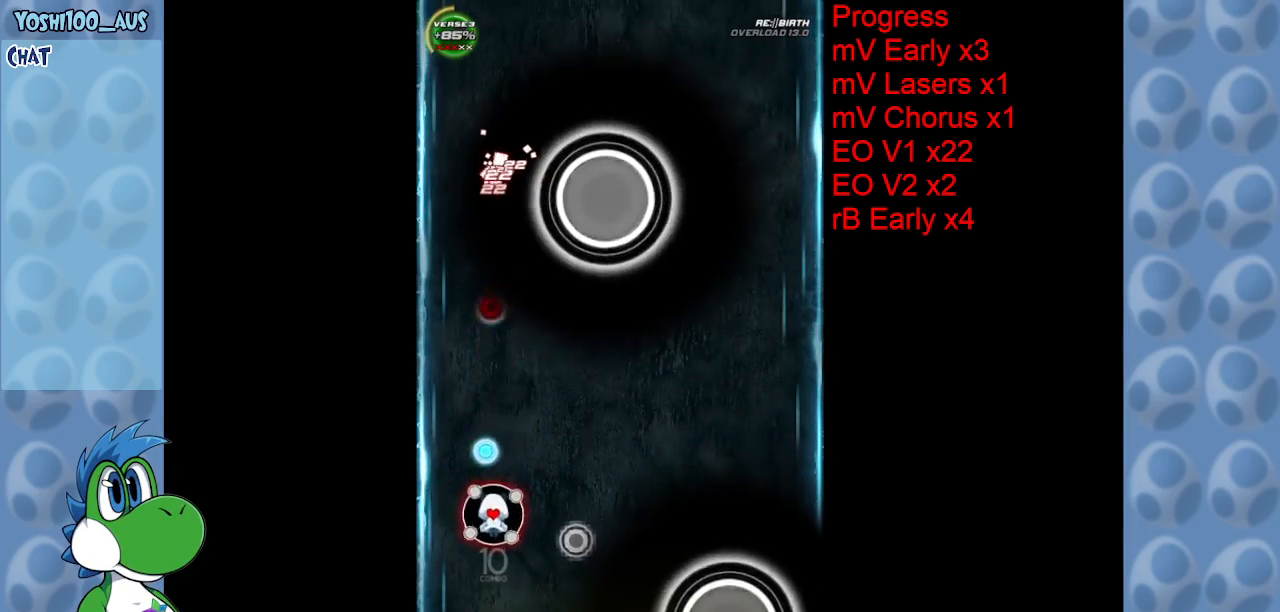
{"keys": ["down", "right", "z"], "events": [[117, "z", "down"], [167, "right", "down"], [267, "z", "up"], [500, "z", "down"]]}
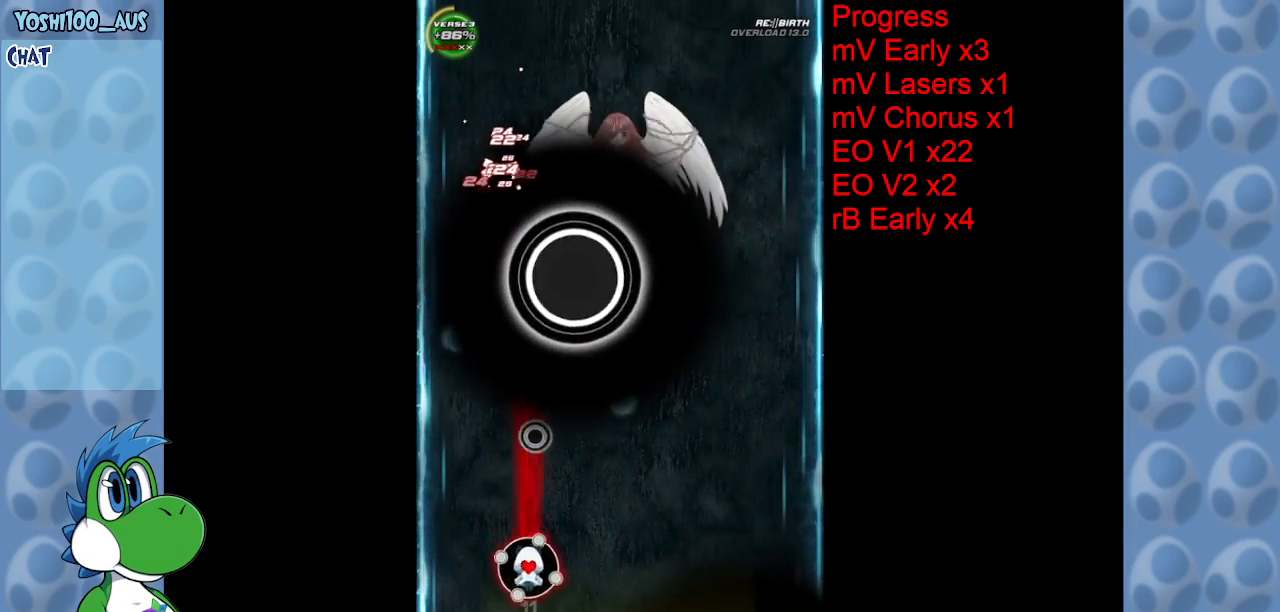
{"keys": ["right", "x"], "events": [[150, "z", "up"], [384, "down", "up"], [384, "x", "down"]]}
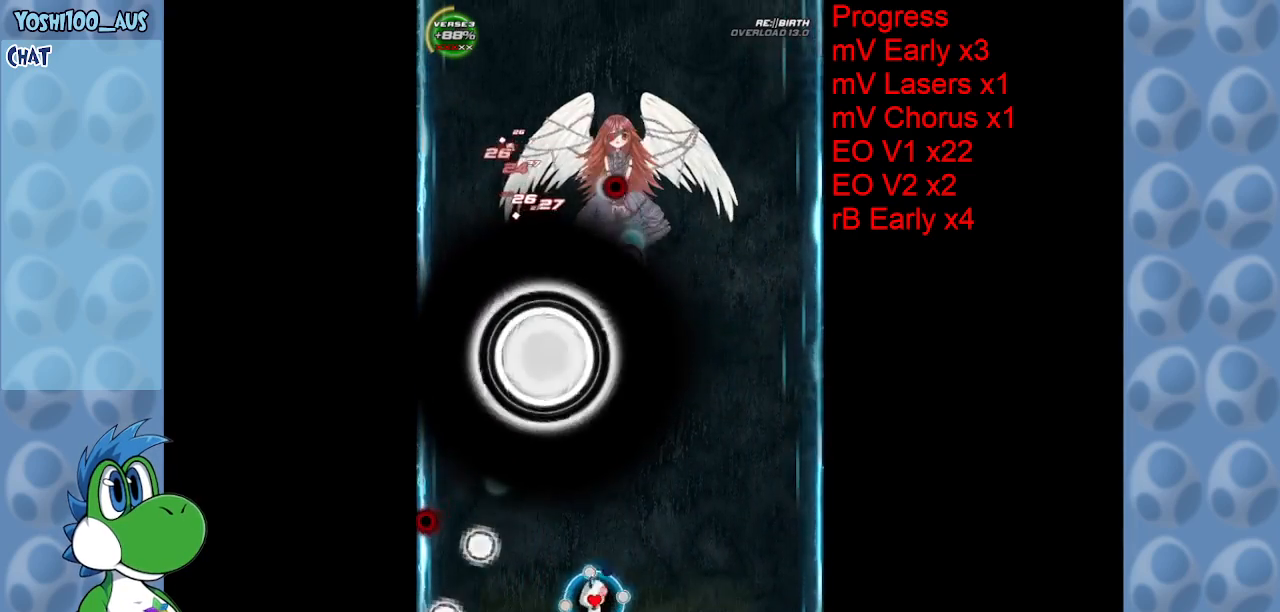
{"keys": ["right", "up"], "events": [[17, "x", "up"], [267, "z", "down"], [400, "z", "up"], [450, "up", "down"]]}
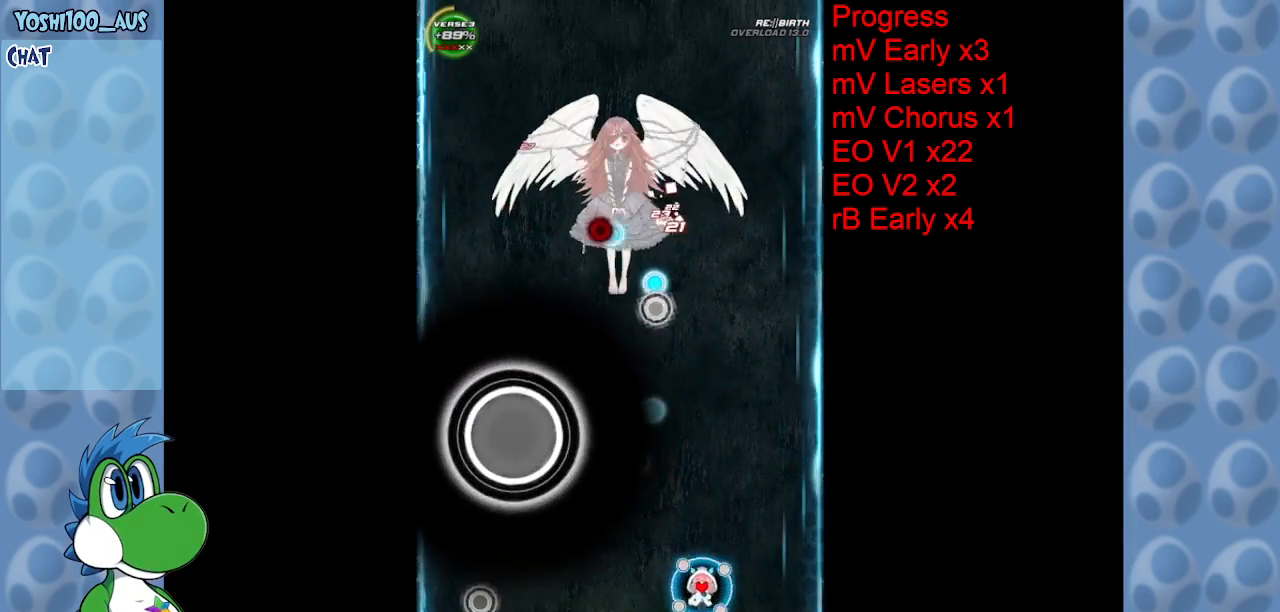
{"keys": ["right", "up", "z"], "events": [[134, "z", "down"], [267, "z", "up"], [500, "z", "down"]]}
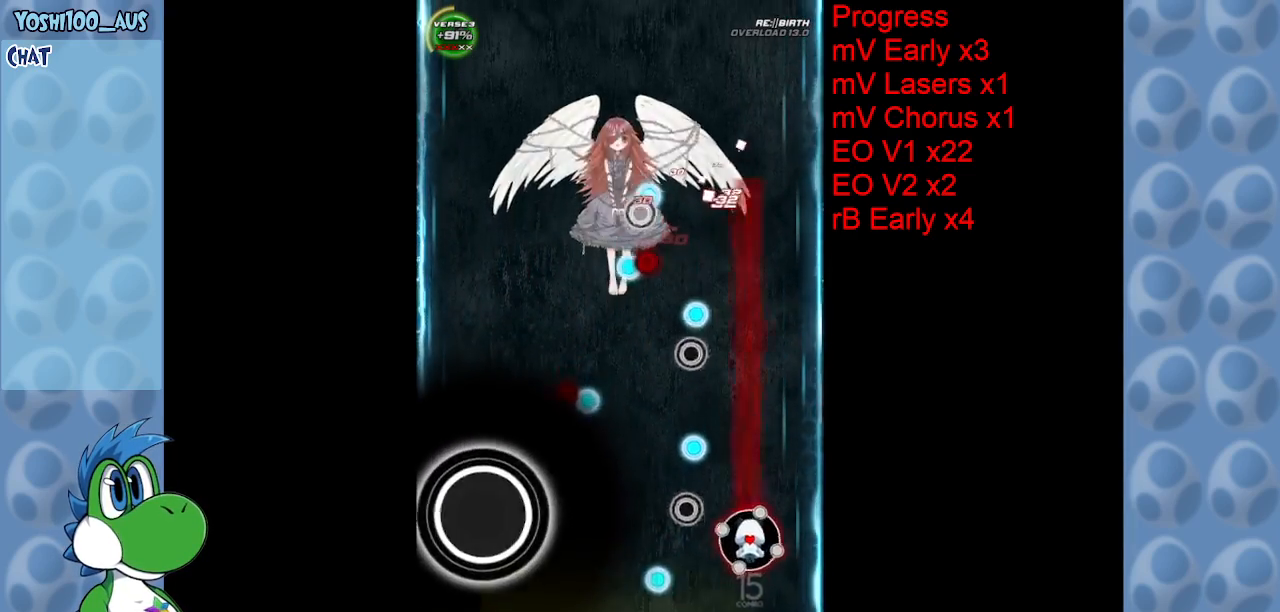
{"keys": ["left", "x"], "events": [[134, "z", "up"], [184, "right", "up"], [384, "up", "up"], [384, "x", "down"], [467, "left", "down"]]}
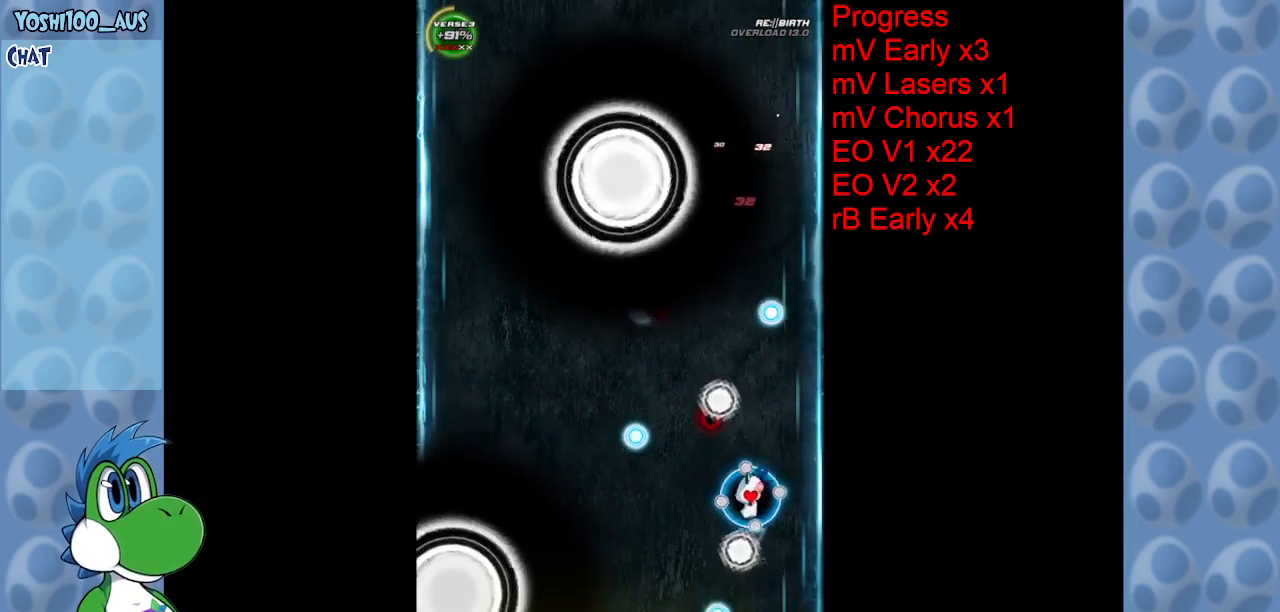
{"keys": ["down"], "events": [[17, "x", "up"], [67, "down", "down"], [250, "z", "down"], [384, "z", "up"], [484, "left", "up"]]}
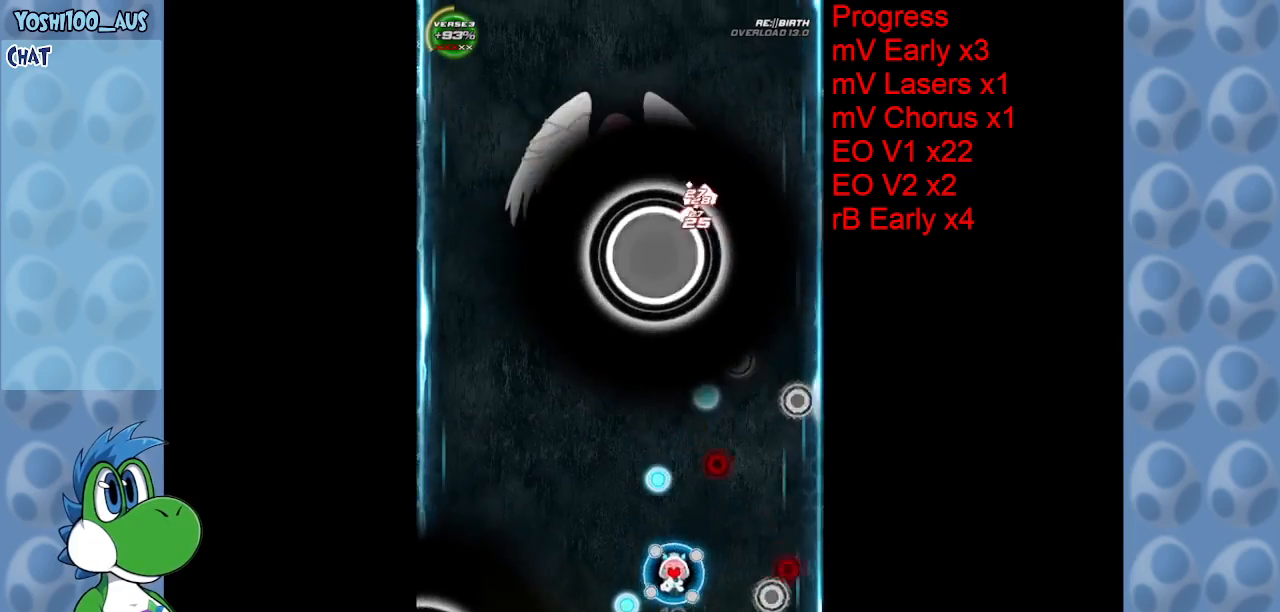
{"keys": ["down", "left"], "events": [[34, "down", "up"], [134, "left", "down"], [134, "x", "down"], [284, "left", "up"], [284, "x", "up"], [417, "down", "down"], [467, "left", "down"]]}
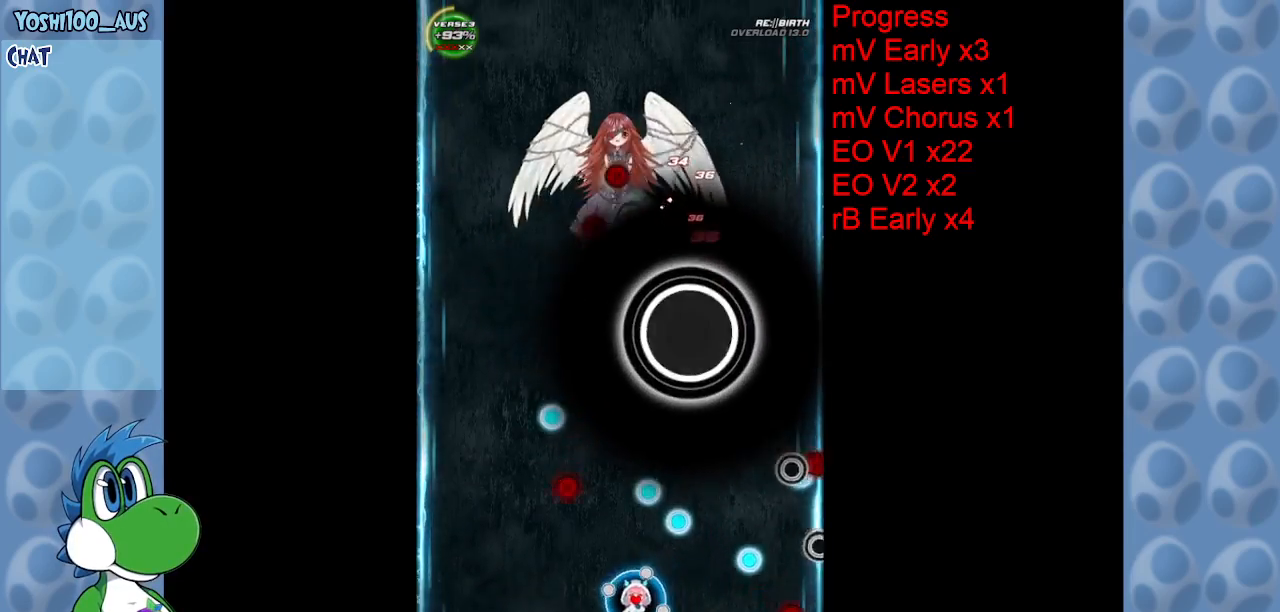
{"keys": ["left", "up", "x"], "events": [[50, "z", "down"], [150, "left", "up"], [200, "z", "up"], [234, "down", "up"], [384, "x", "down"], [434, "up", "down"], [484, "left", "down"]]}
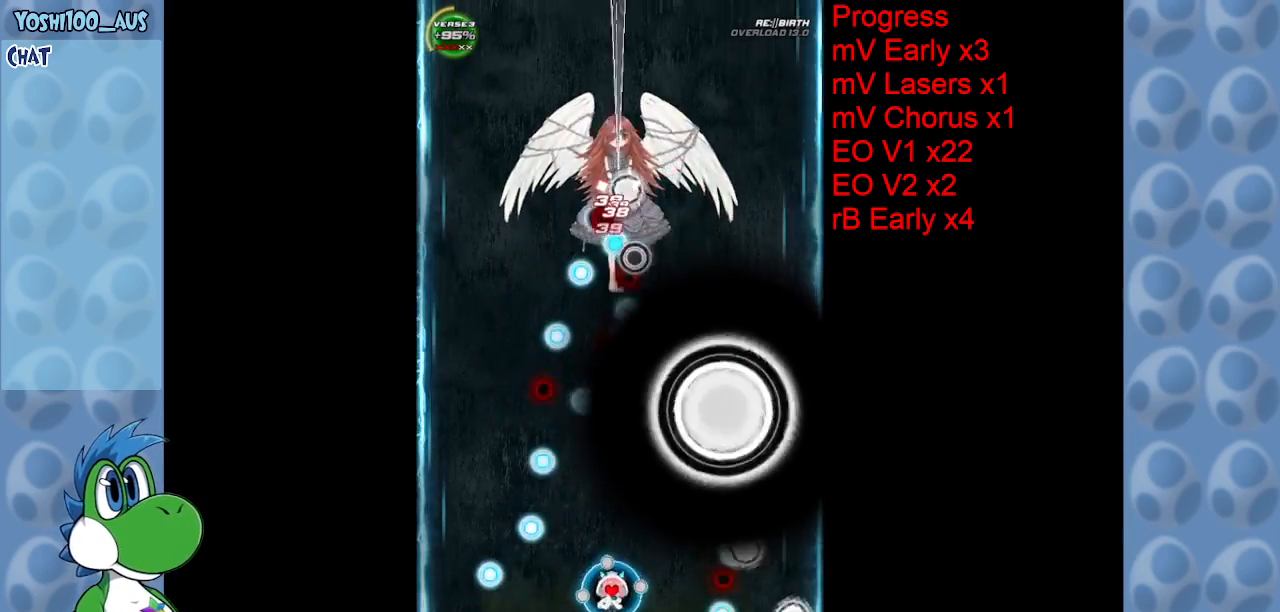
{"keys": ["down"], "events": [[67, "up", "up"], [67, "x", "up"], [300, "down", "down"], [300, "left", "up"], [300, "z", "down"], [450, "z", "up"]]}
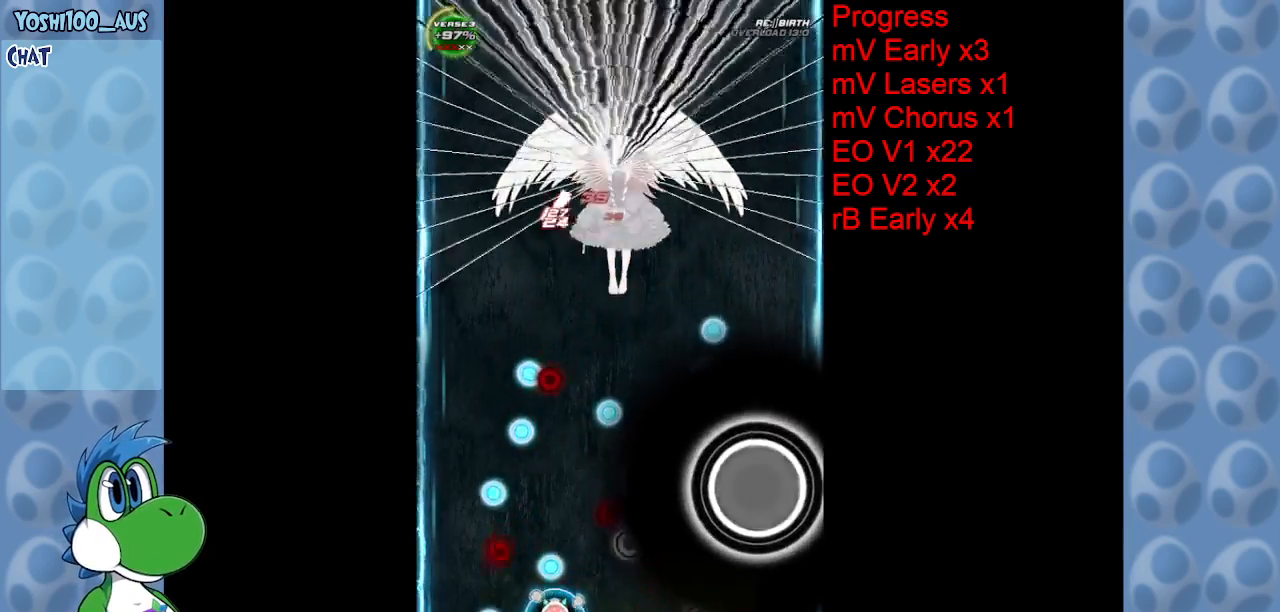
{"keys": [], "events": [[34, "down", "up"], [134, "up", "down"], [134, "x", "down"], [317, "x", "up"], [367, "up", "up"]]}
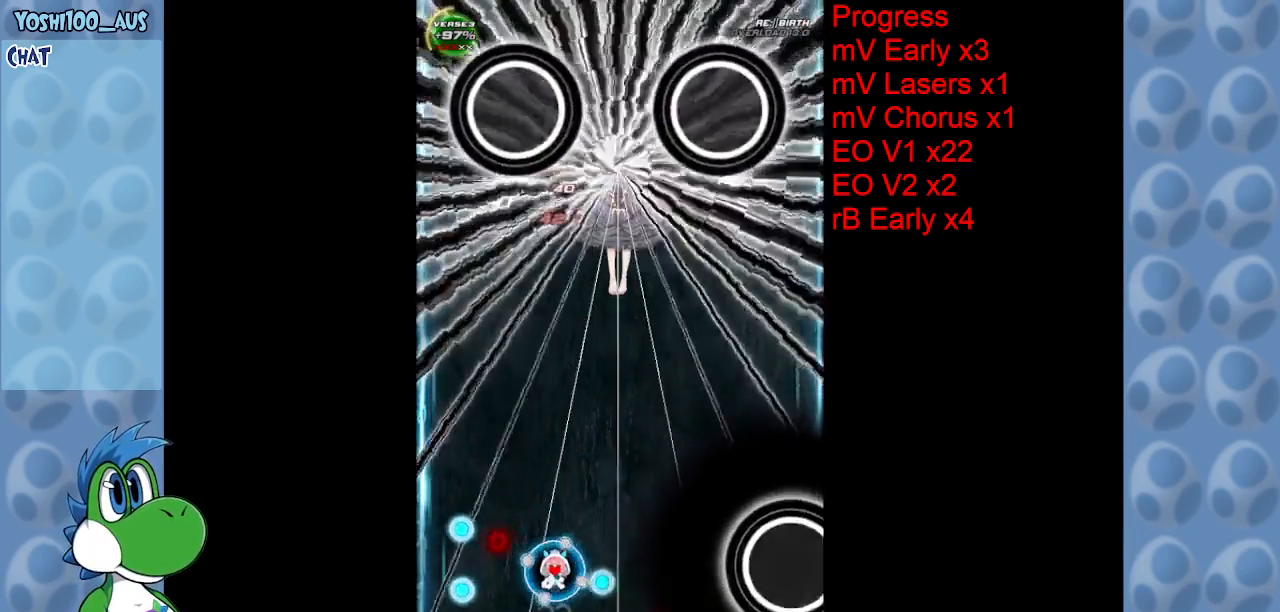
{"keys": ["z"], "events": [[100, "down", "down"], [100, "z", "down"], [200, "right", "down"], [200, "z", "up"], [334, "right", "up"], [434, "down", "up"], [434, "z", "down"]]}
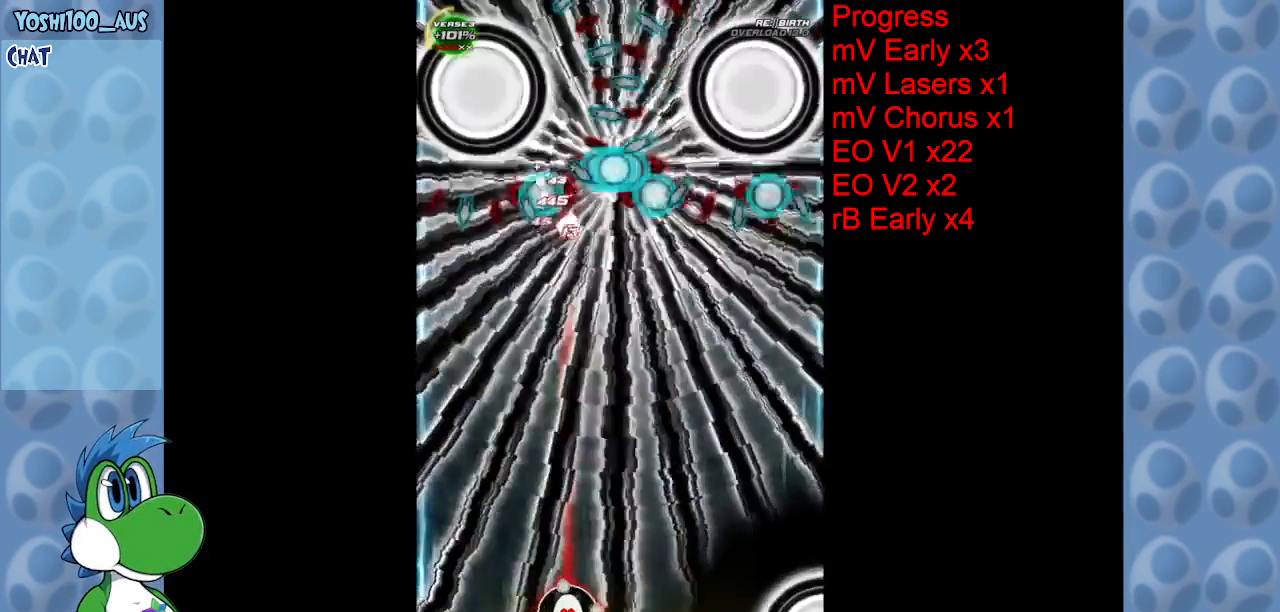
{"keys": ["left"], "events": [[67, "z", "up"], [300, "z", "down"], [400, "left", "down"], [450, "z", "up"]]}
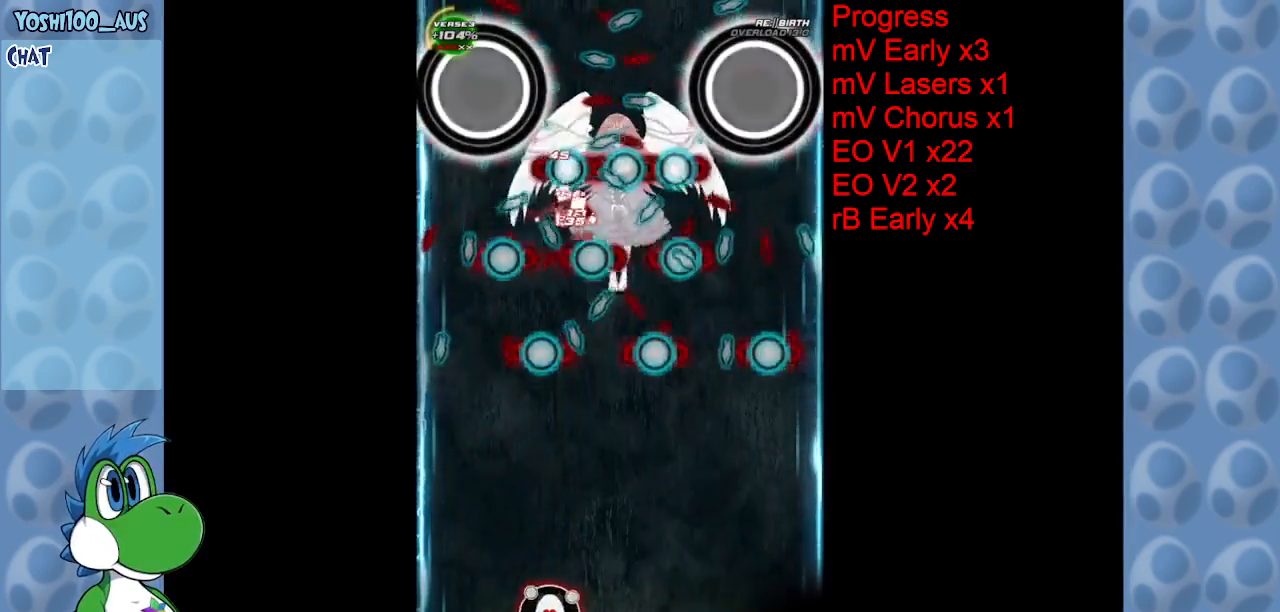
{"keys": [], "events": [[34, "left", "up"], [167, "left", "down"], [167, "z", "down"], [267, "left", "up"], [267, "z", "up"]]}
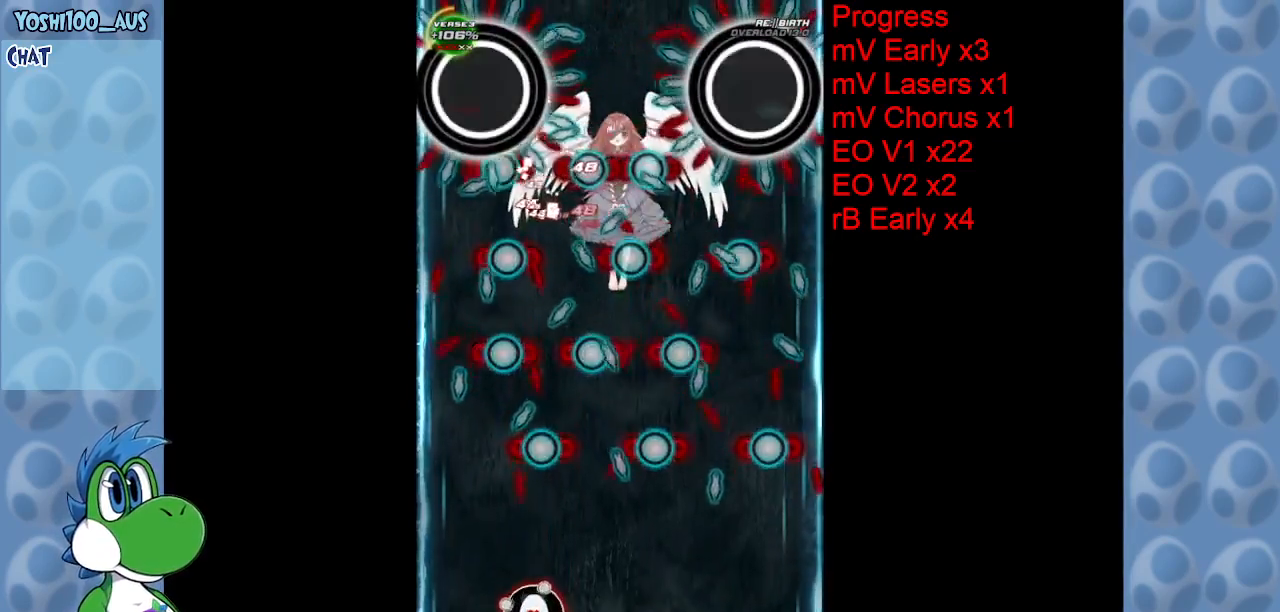
{"keys": ["x"], "events": [[50, "x", "down"], [184, "right", "down"], [184, "x", "up"], [234, "right", "up"], [384, "right", "down"], [417, "right", "up"], [417, "x", "down"]]}
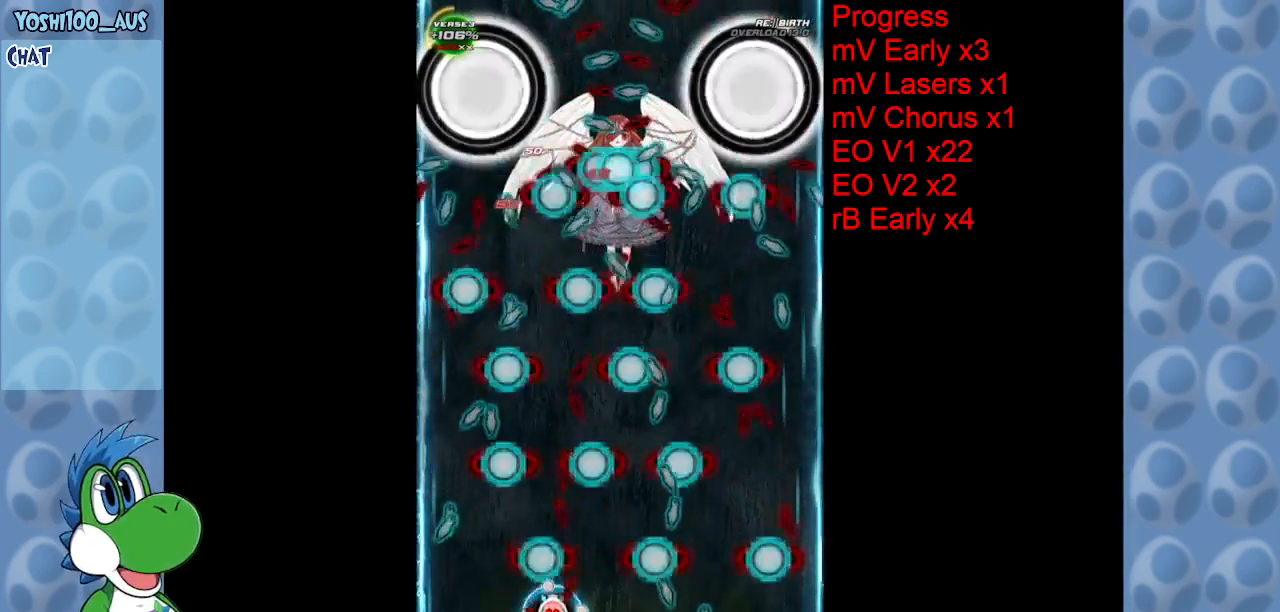
{"keys": [], "events": [[17, "x", "up"], [300, "left", "down"], [300, "x", "down"], [450, "x", "up"], [484, "left", "up"]]}
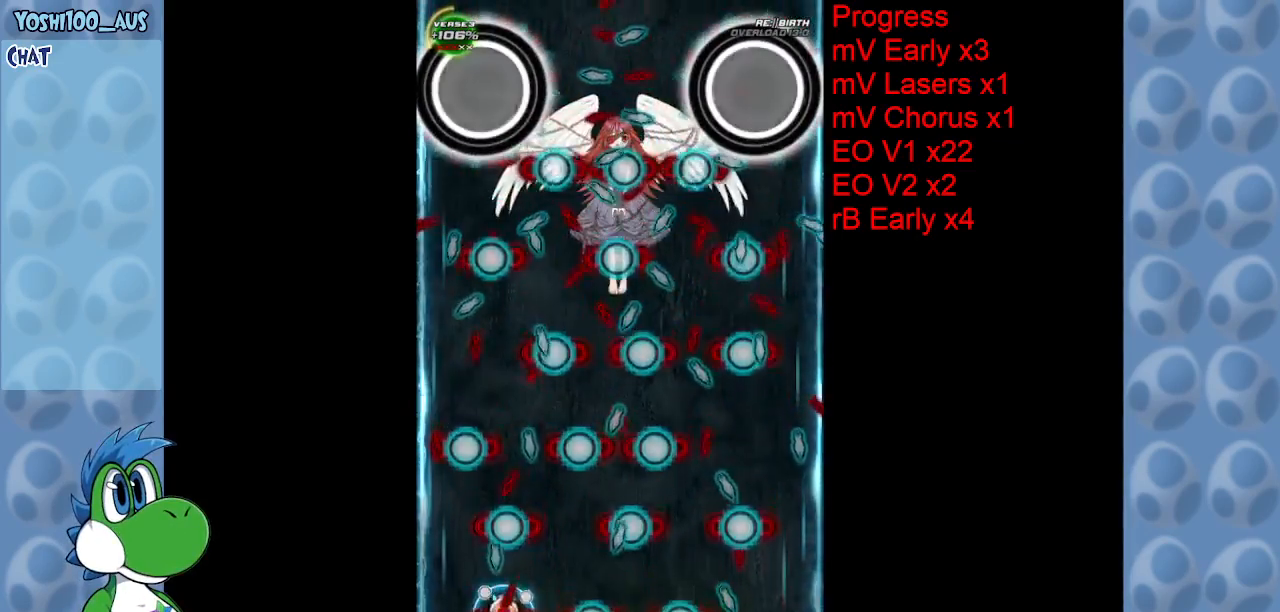
{"keys": [], "events": [[217, "x", "down"], [317, "x", "up"]]}
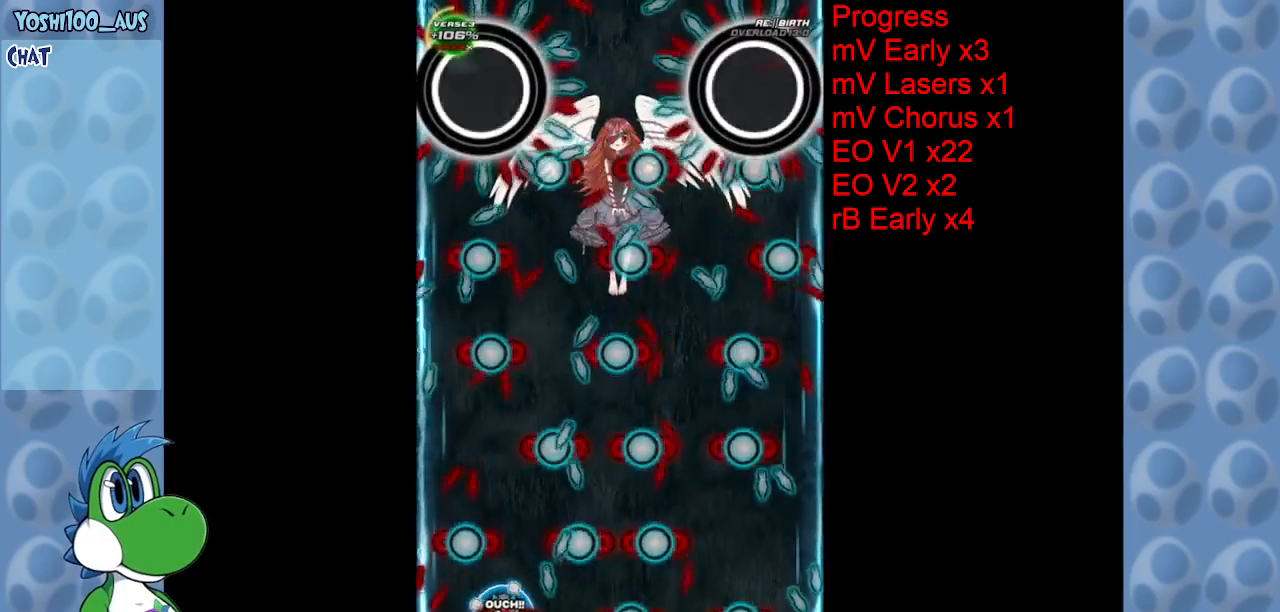
{"keys": ["left", "z"], "events": [[100, "x", "down"], [134, "up", "down"], [234, "x", "up"], [284, "up", "up"], [434, "left", "down"], [434, "z", "down"]]}
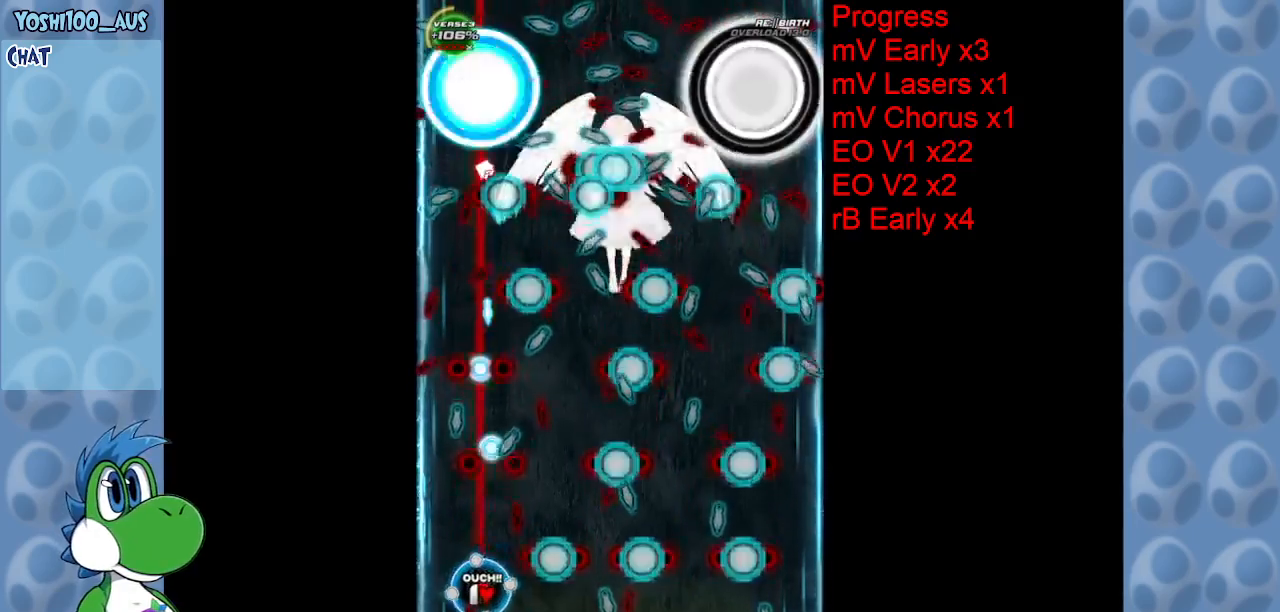
{"keys": [], "events": [[67, "left", "up"], [67, "z", "up"], [200, "down", "down"], [300, "right", "down"], [350, "down", "up"], [350, "x", "down"], [400, "right", "up"], [434, "x", "up"]]}
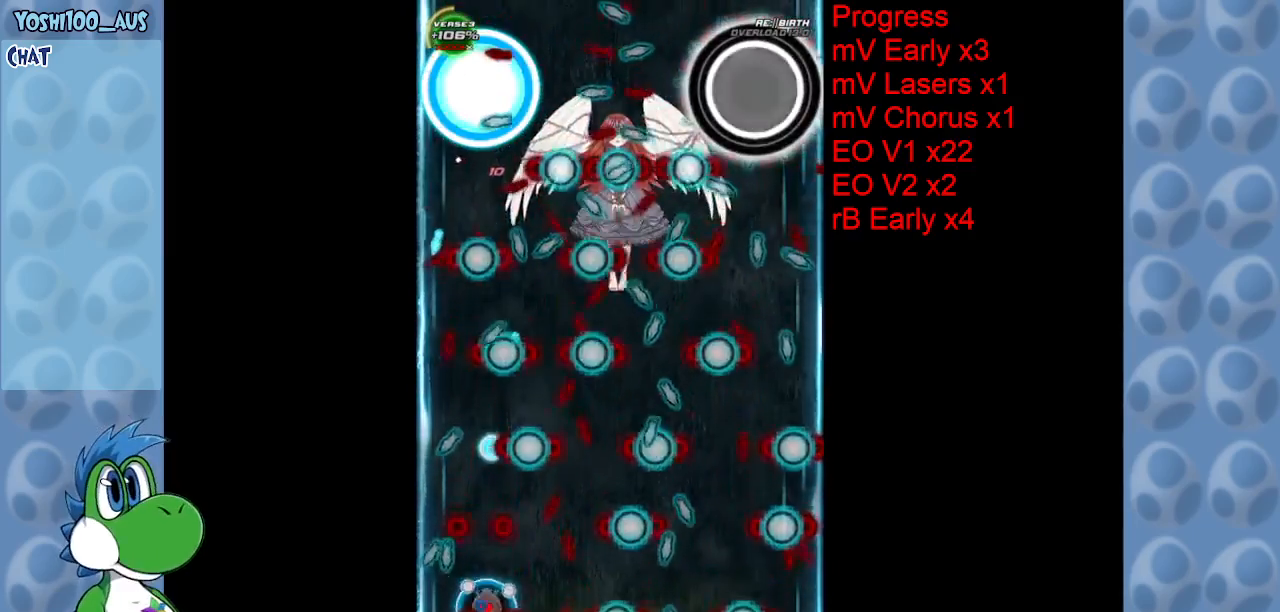
{"keys": [], "events": [[167, "left", "down"], [167, "x", "down"], [267, "left", "up"], [317, "x", "up"]]}
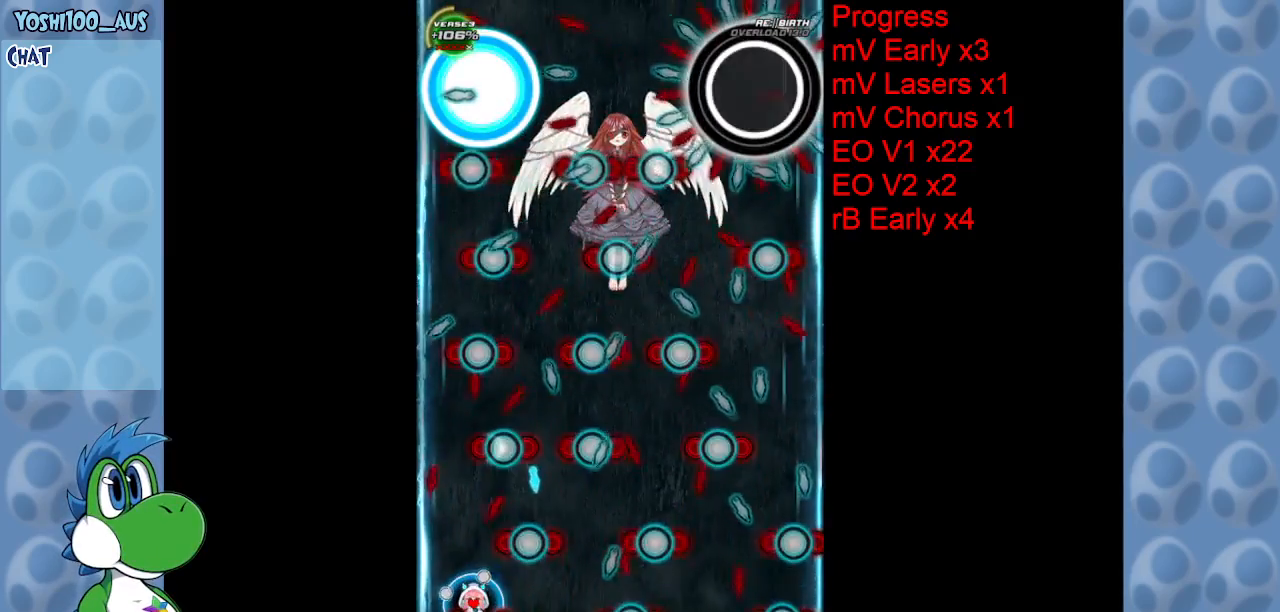
{"keys": ["down", "right", "x"], "events": [[50, "x", "down"], [200, "x", "up"], [434, "down", "down"], [434, "right", "down"], [484, "x", "down"]]}
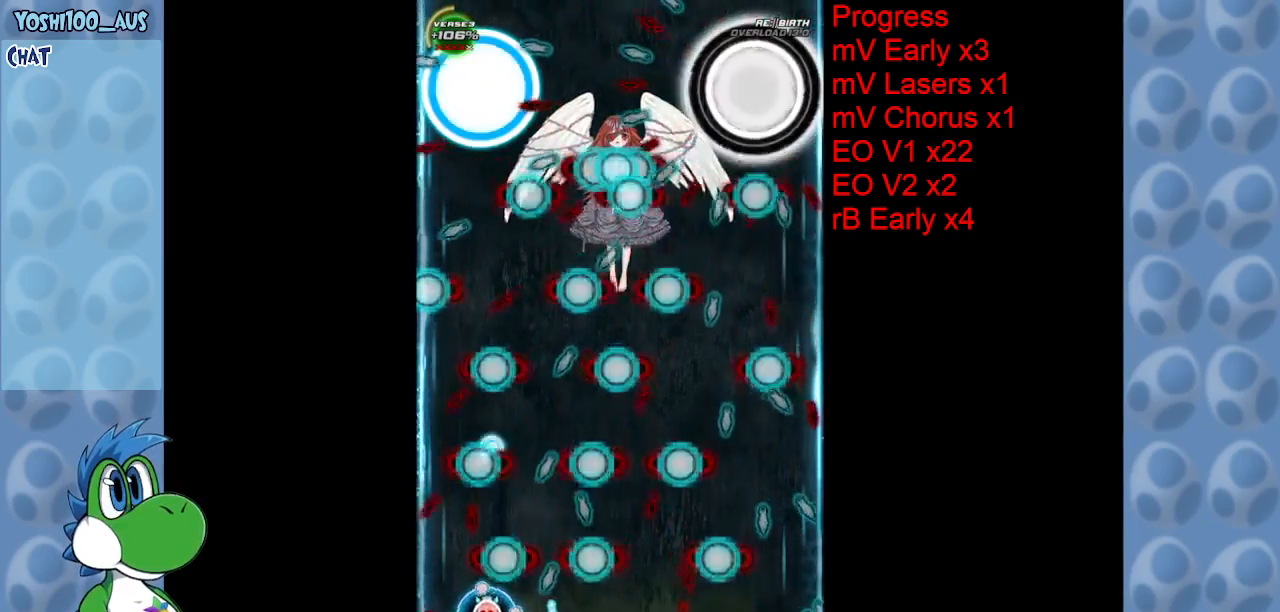
{"keys": [], "events": [[67, "x", "up"], [117, "down", "up"], [117, "right", "up"], [350, "x", "down"], [400, "right", "down"], [450, "right", "up"], [450, "x", "up"]]}
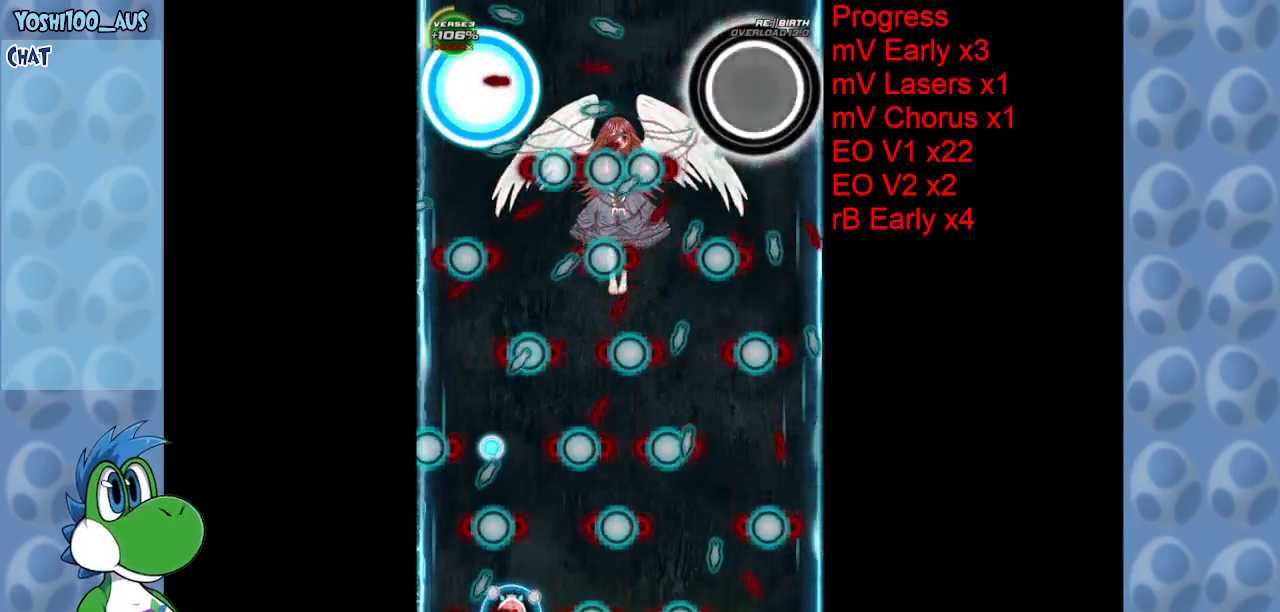
{"keys": ["right"], "events": [[84, "right", "down"], [184, "right", "up"], [217, "x", "down"], [317, "left", "down"], [367, "x", "up"], [400, "left", "up"], [450, "right", "down"]]}
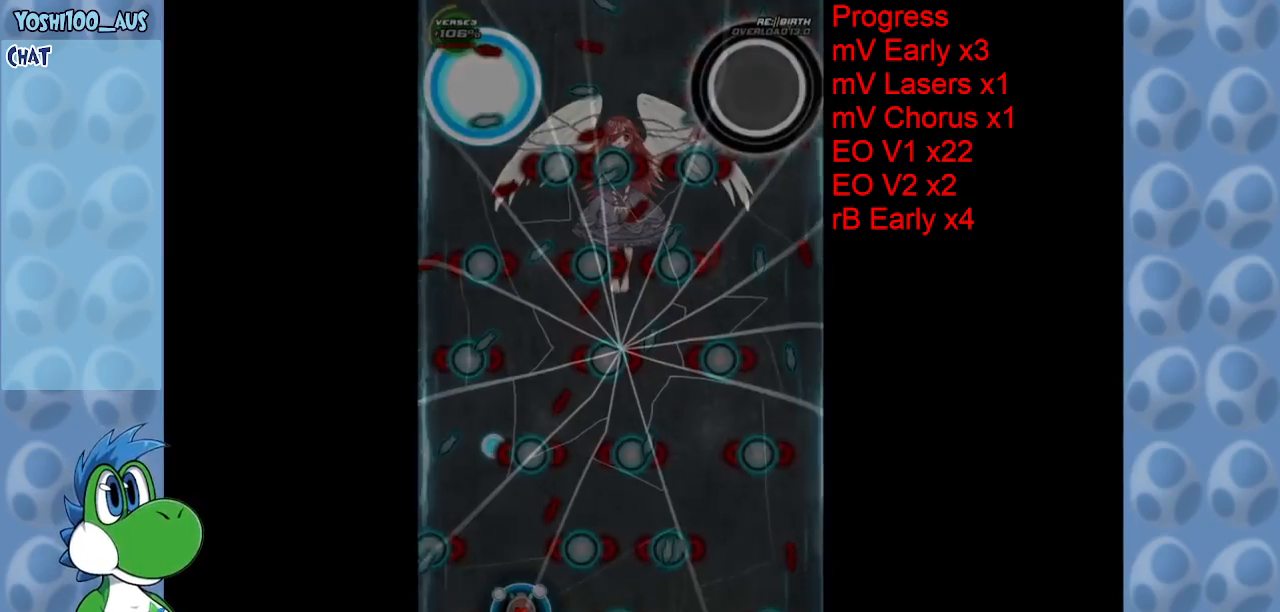
{"keys": [], "events": [[50, "left", "down"], [50, "right", "up"], [100, "x", "down"], [184, "x", "up"], [234, "left", "up"]]}
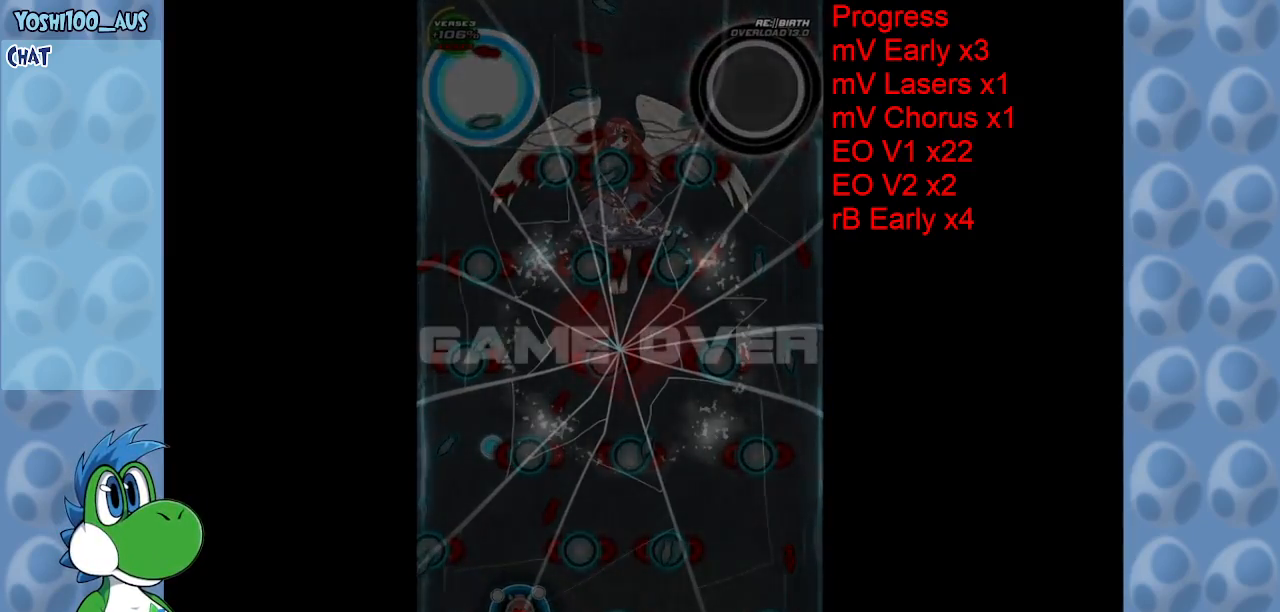
{"keys": [], "events": []}
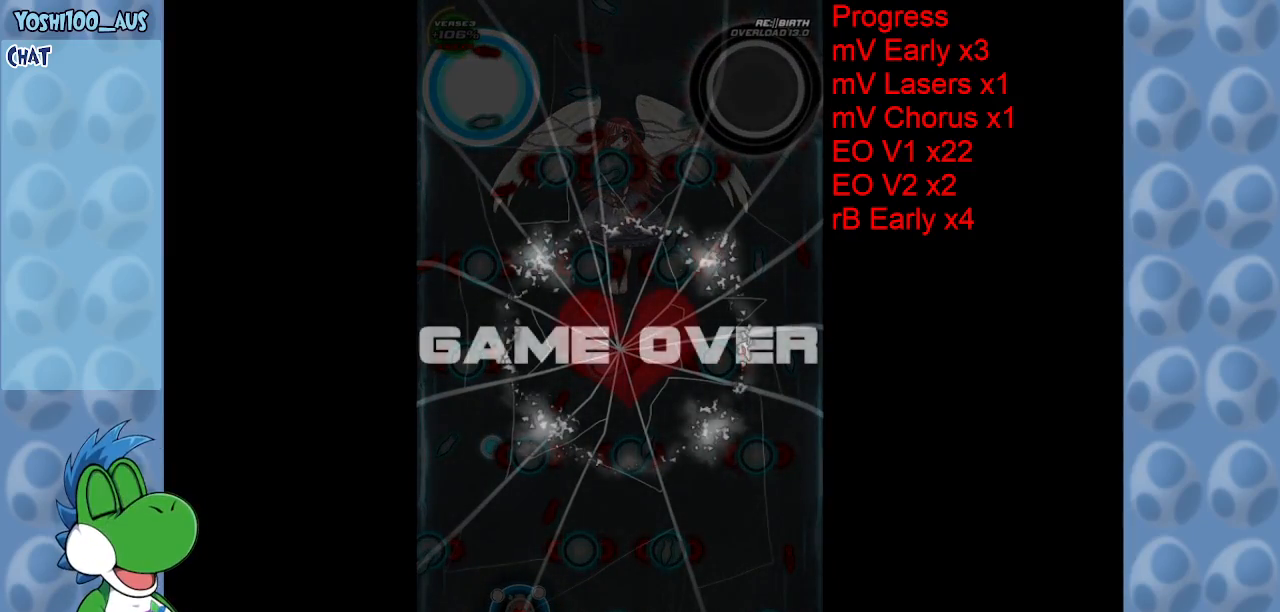
{"keys": [], "events": []}
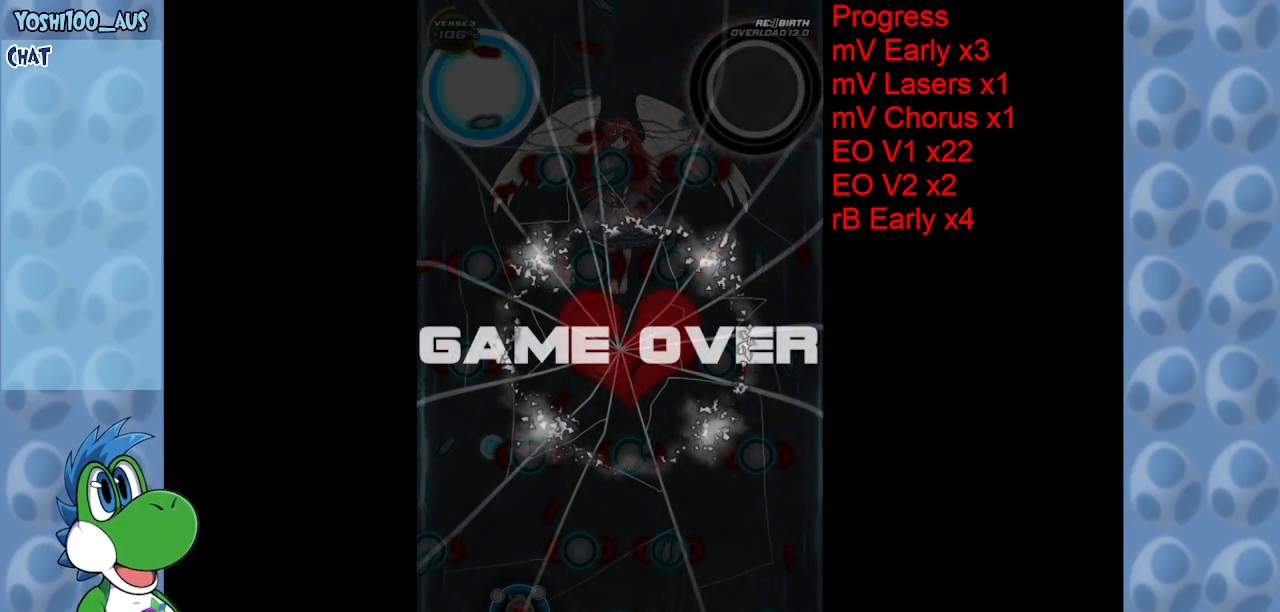
{"keys": [], "events": []}
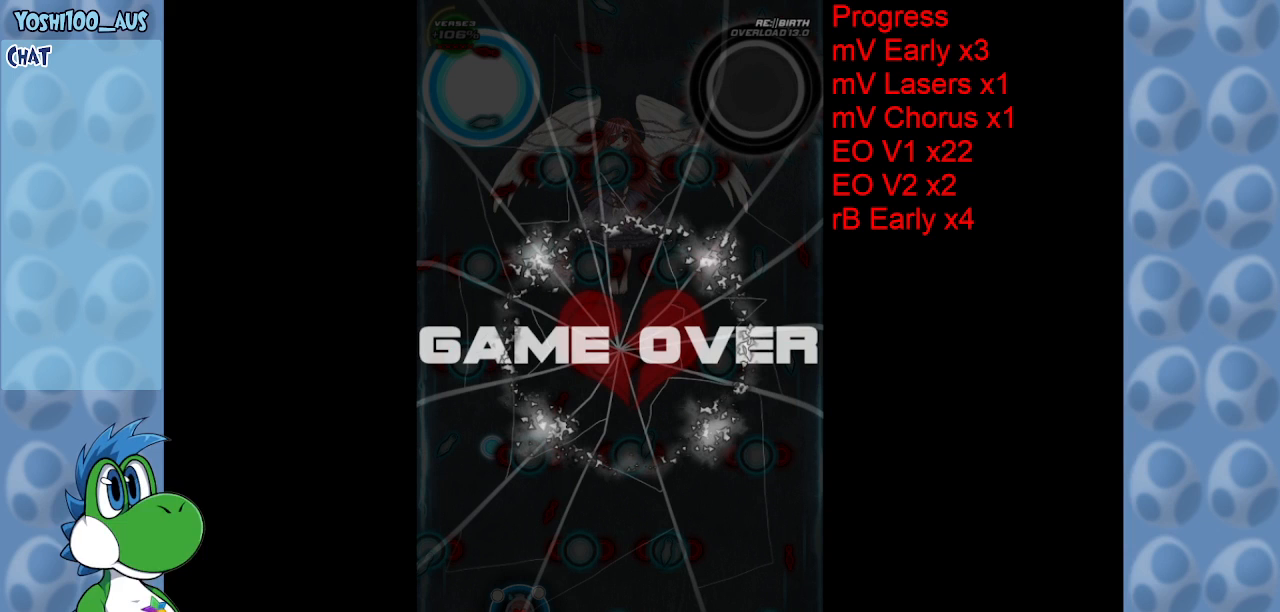
{"keys": [], "events": [[17, "down", "down"], [117, "down", "up"]]}